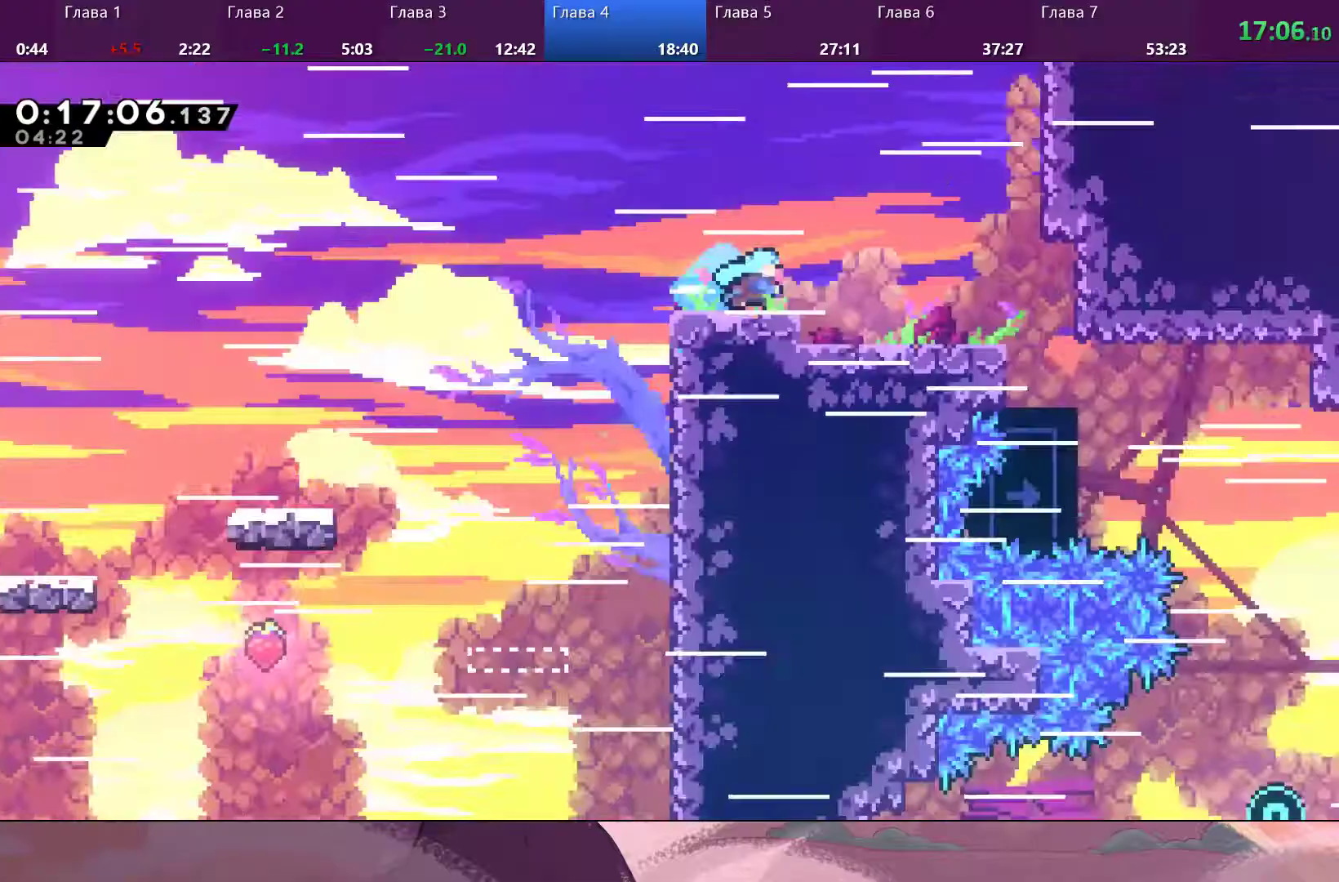
Gameplay with a controller (PlayStation layout); each line is a JSON object with the inputs held at the frame after it. "events" lists button and stick changes between this image and that frame as [ms after this image, input, new state], when the widget could be followed in between.
{"buttons": [], "left_stick": "right", "right_stick": "center", "events": [[33, "CROSS", "up"]]}
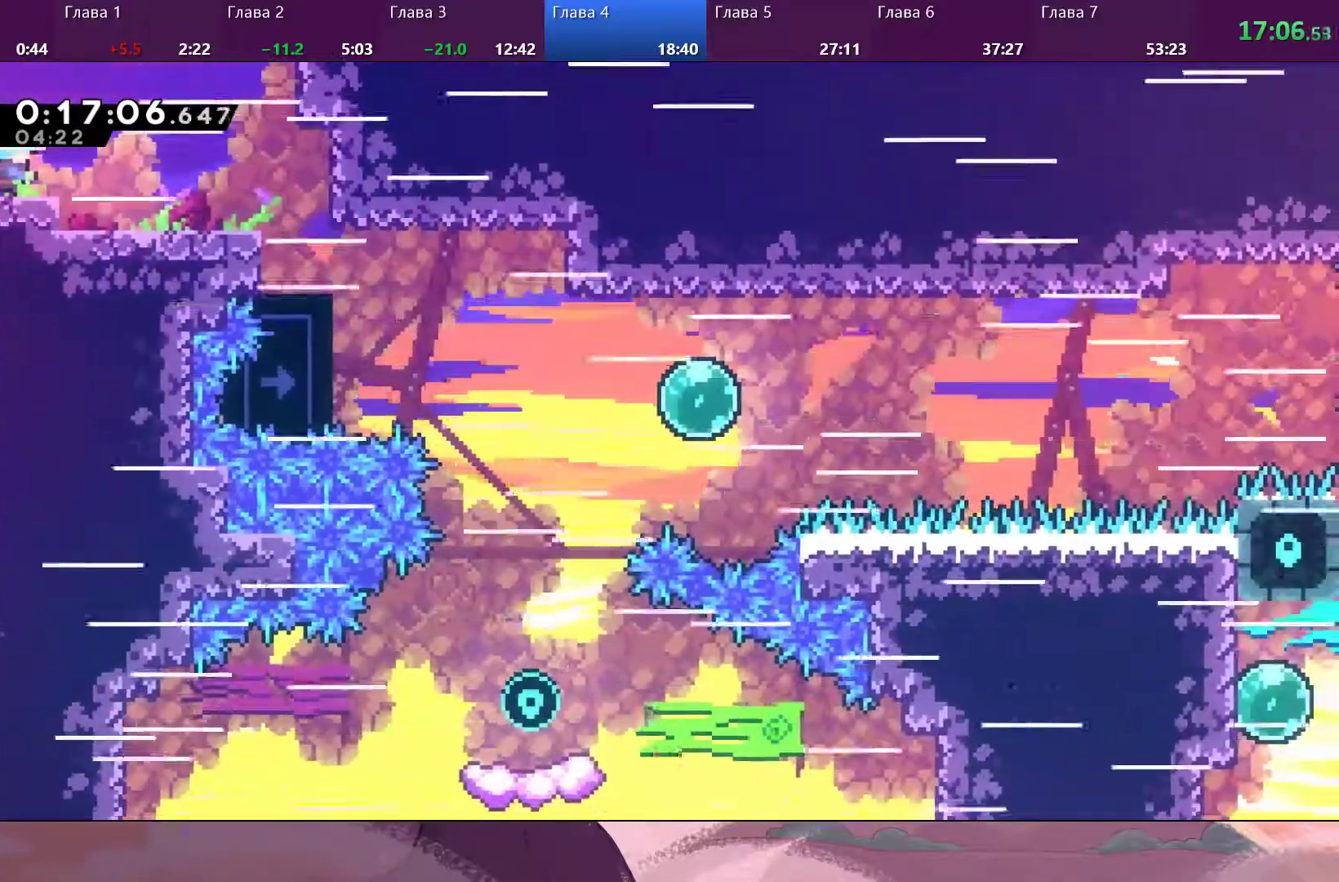
{"buttons": [], "left_stick": "right", "right_stick": "center", "events": []}
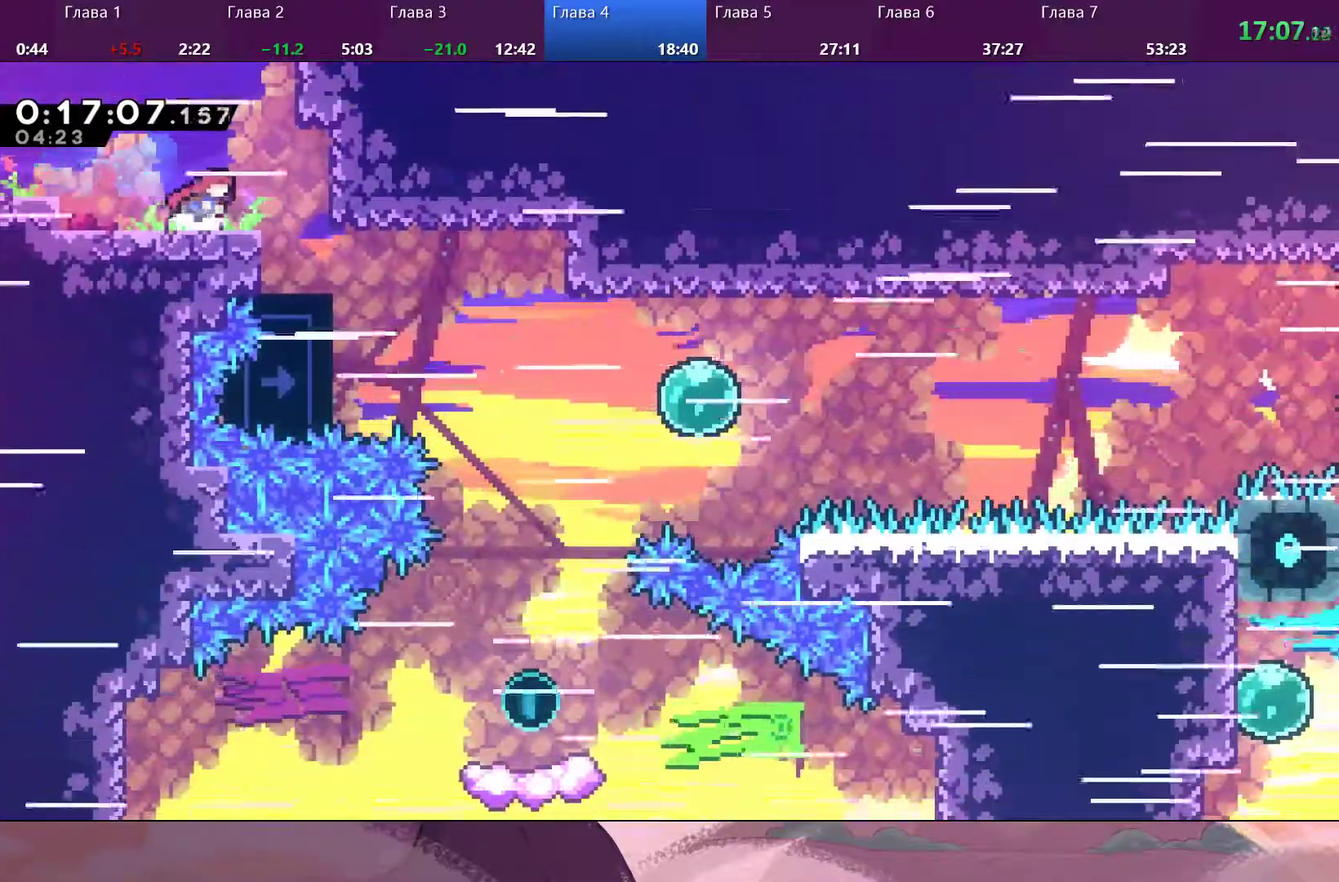
{"buttons": [], "left_stick": "right", "right_stick": "center", "events": [[400, "SQUARE", "down"], [467, "SQUARE", "up"]]}
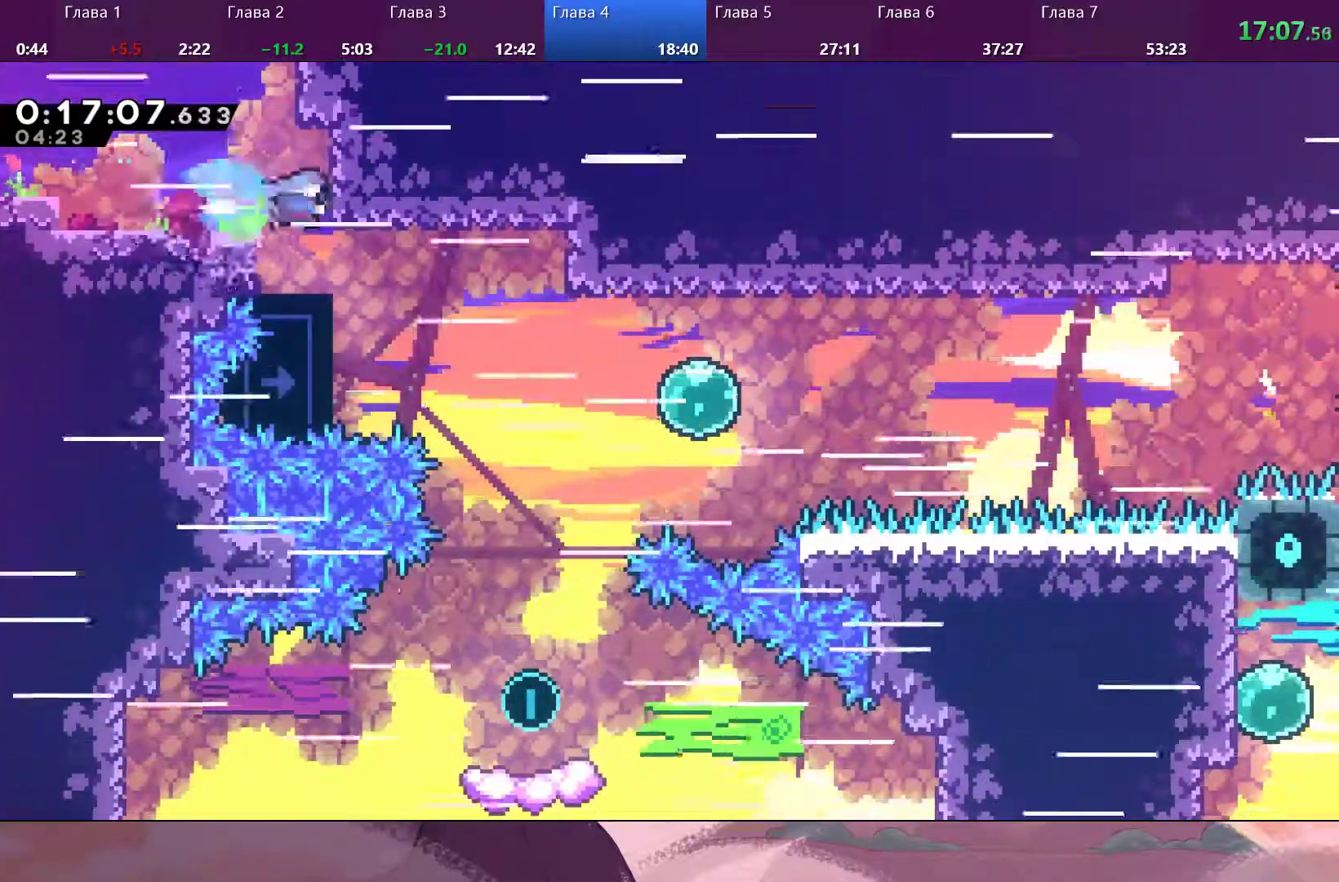
{"buttons": [], "left_stick": "right", "right_stick": "center", "events": []}
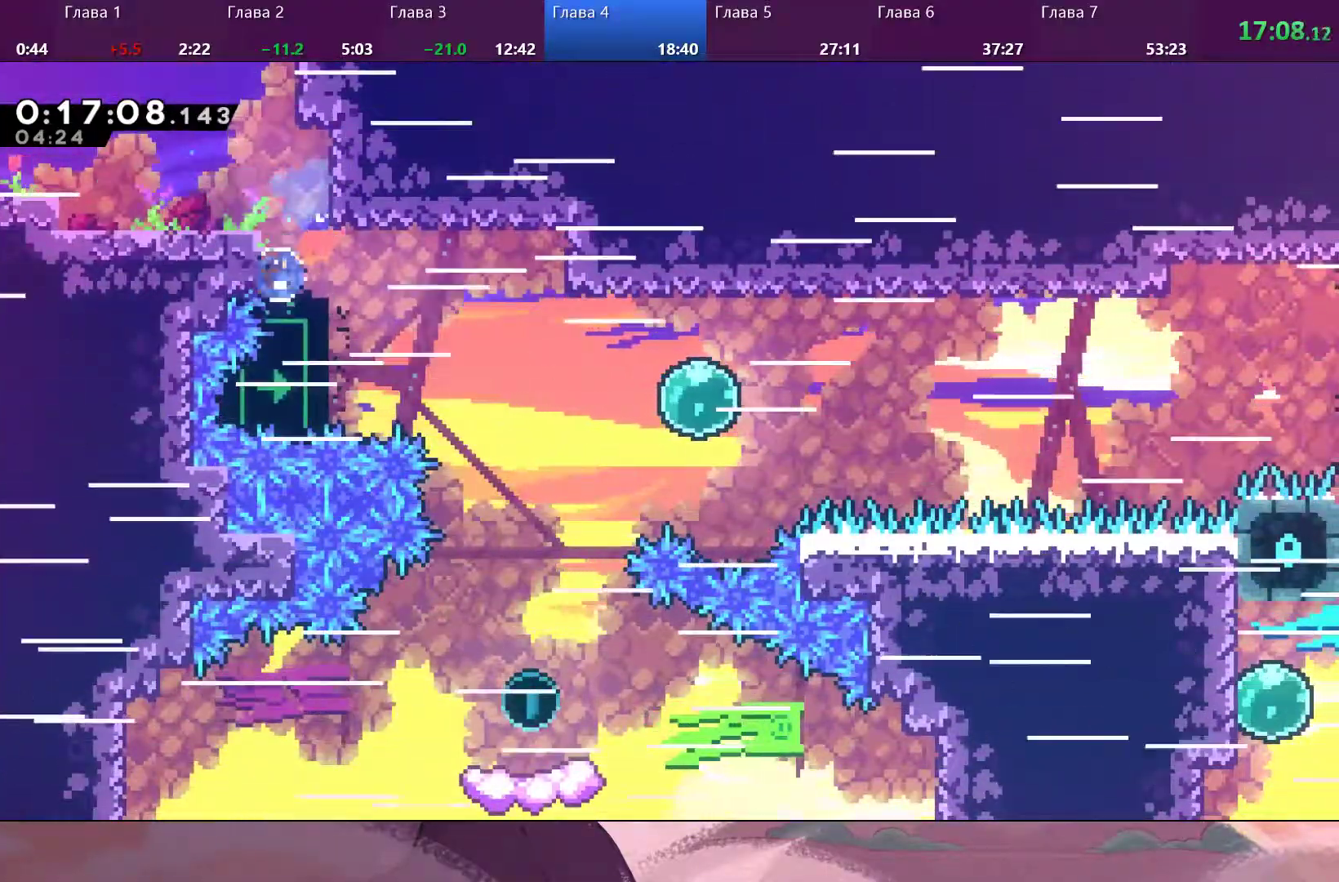
{"buttons": [], "left_stick": "right", "right_stick": "center", "events": [[33, "SQUARE", "down"], [100, "SQUARE", "up"]]}
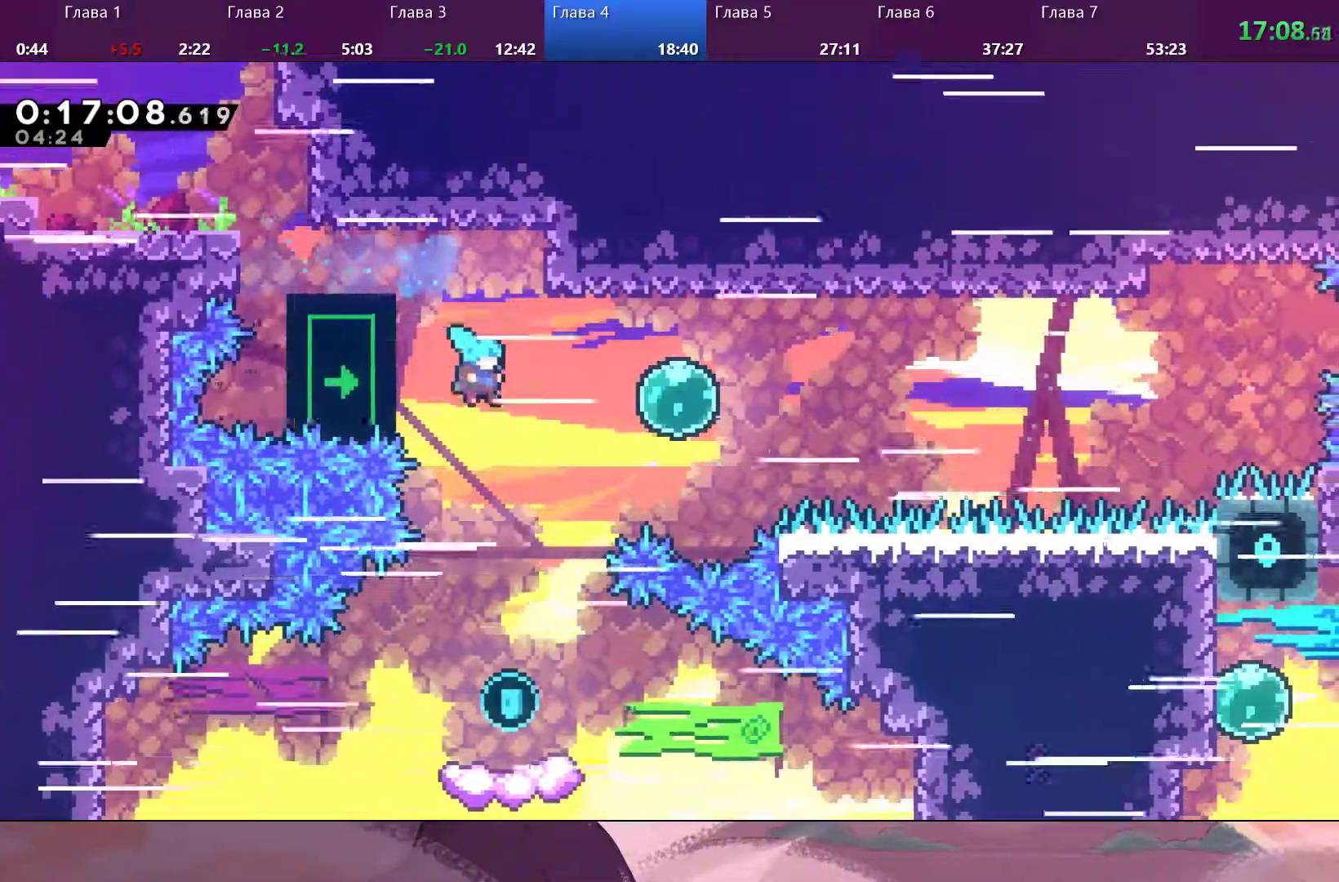
{"buttons": [], "left_stick": "right", "right_stick": "center", "events": []}
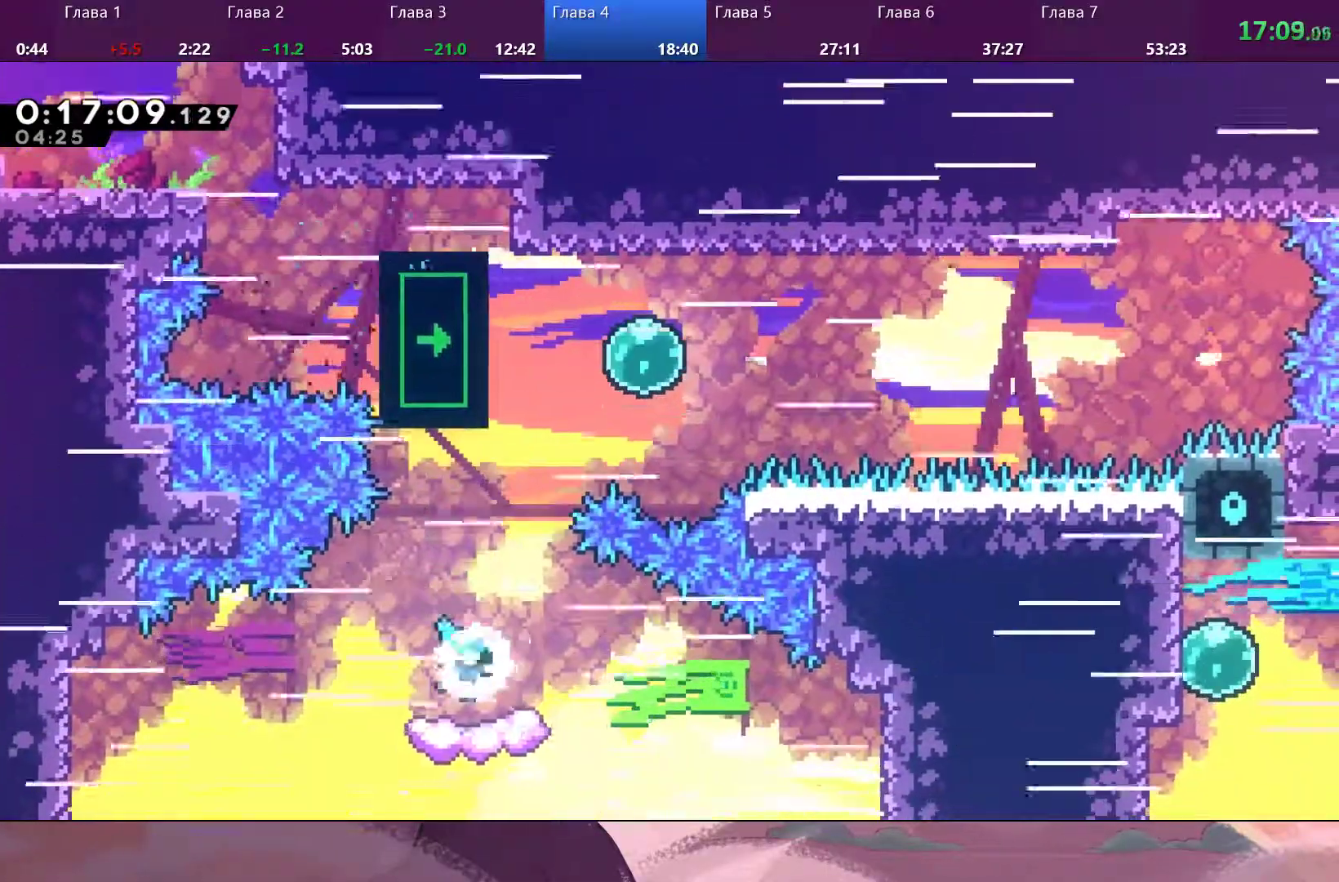
{"buttons": ["CROSS"], "left_stick": "right", "right_stick": "center", "events": [[400, "CROSS", "down"]]}
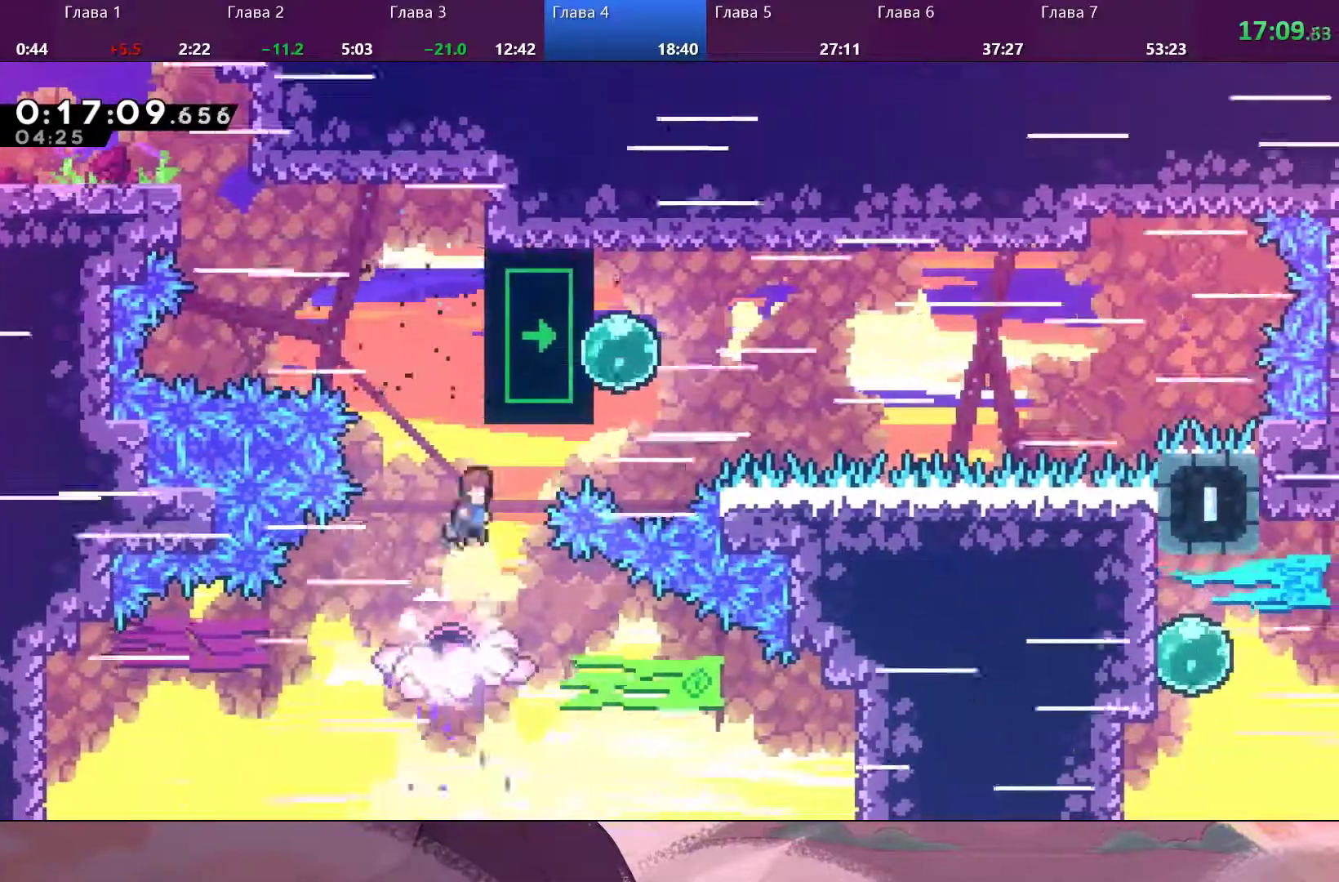
{"buttons": ["R2"], "left_stick": "right", "right_stick": "center", "events": [[233, "CROSS", "up"], [300, "SQUARE", "down"], [400, "SQUARE", "up"], [500, "R2", "down"]]}
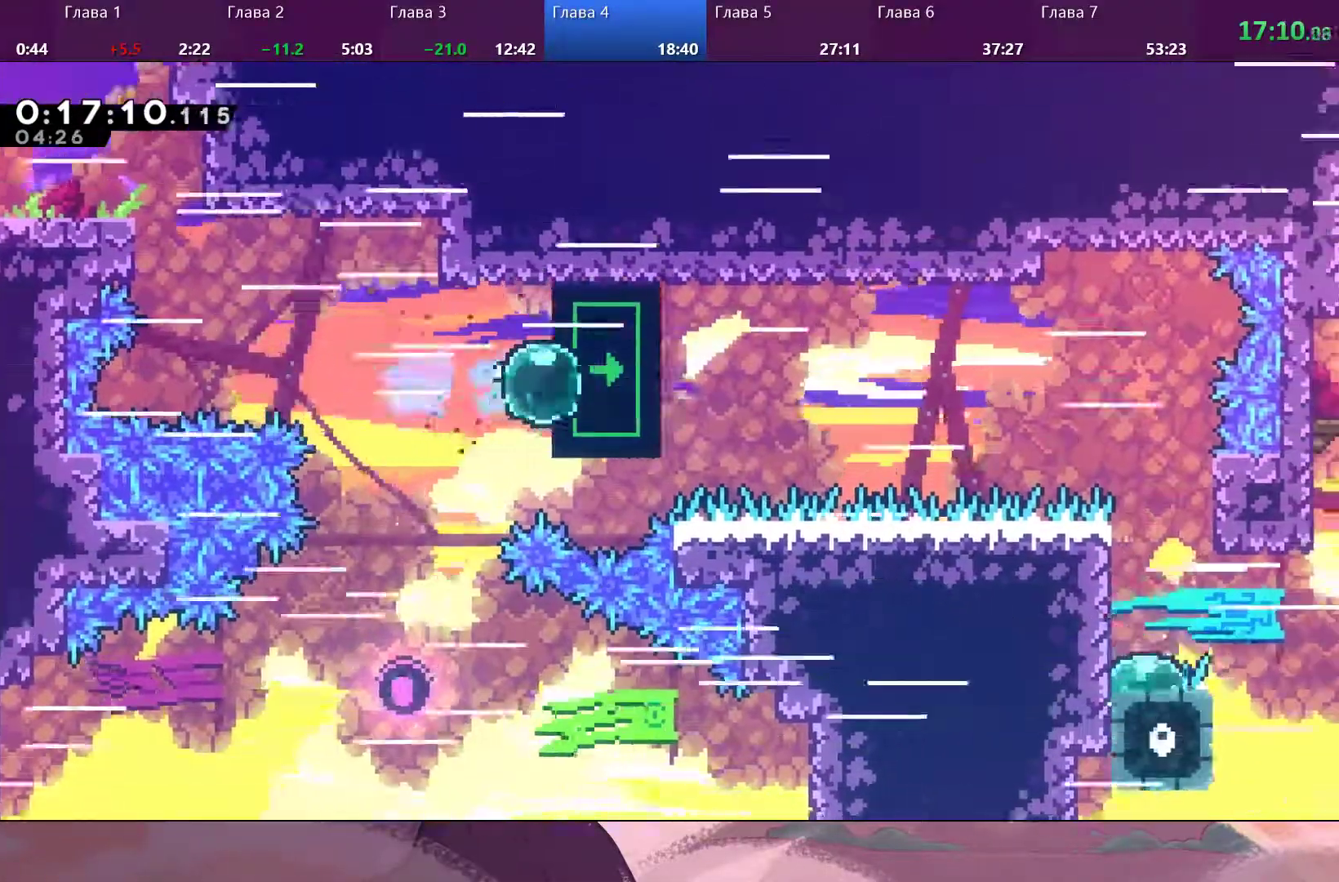
{"buttons": ["R2"], "left_stick": "right", "right_stick": "center", "events": []}
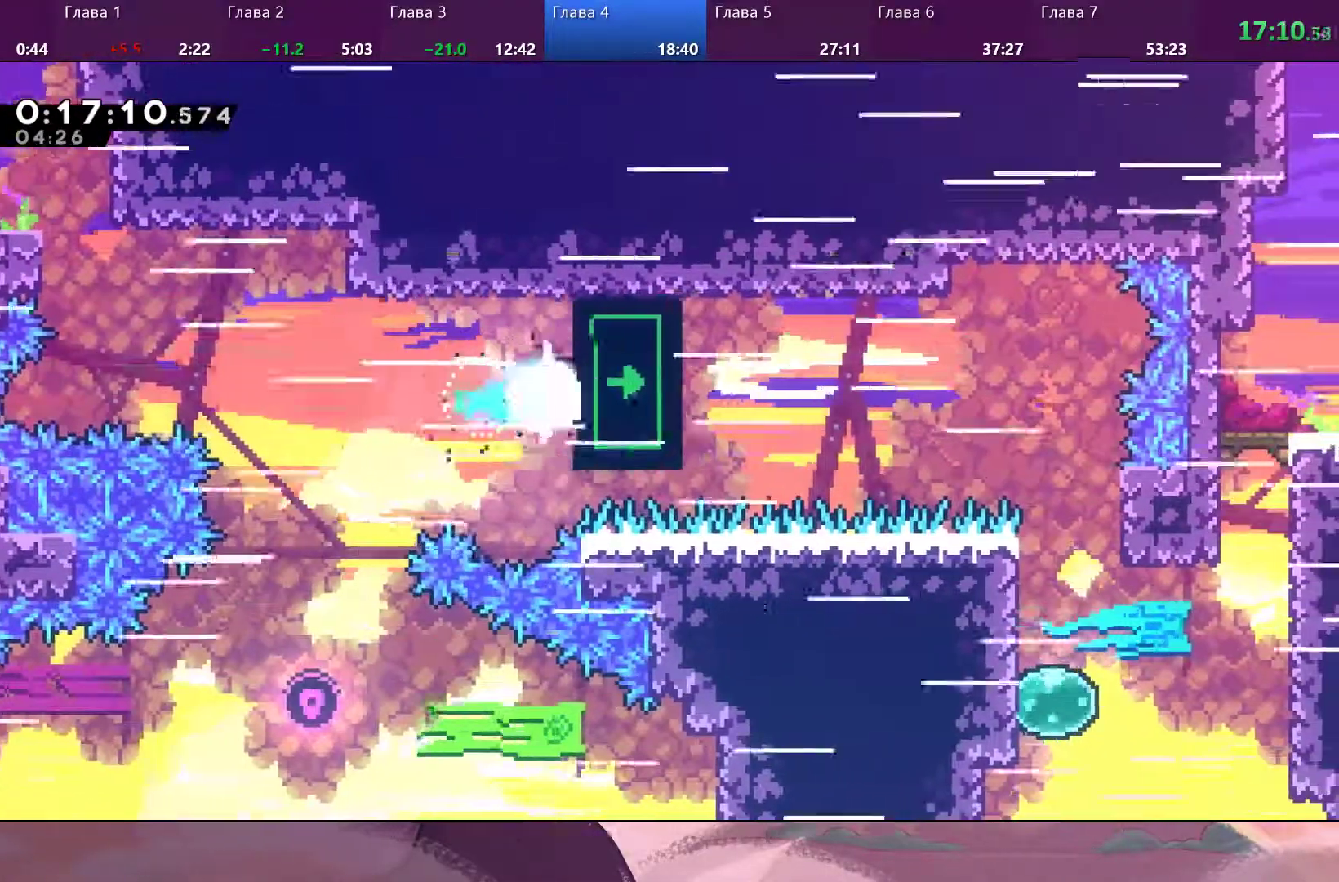
{"buttons": ["R2"], "left_stick": "down-right", "right_stick": "center", "events": [[367, "left_stick", "down-right"]]}
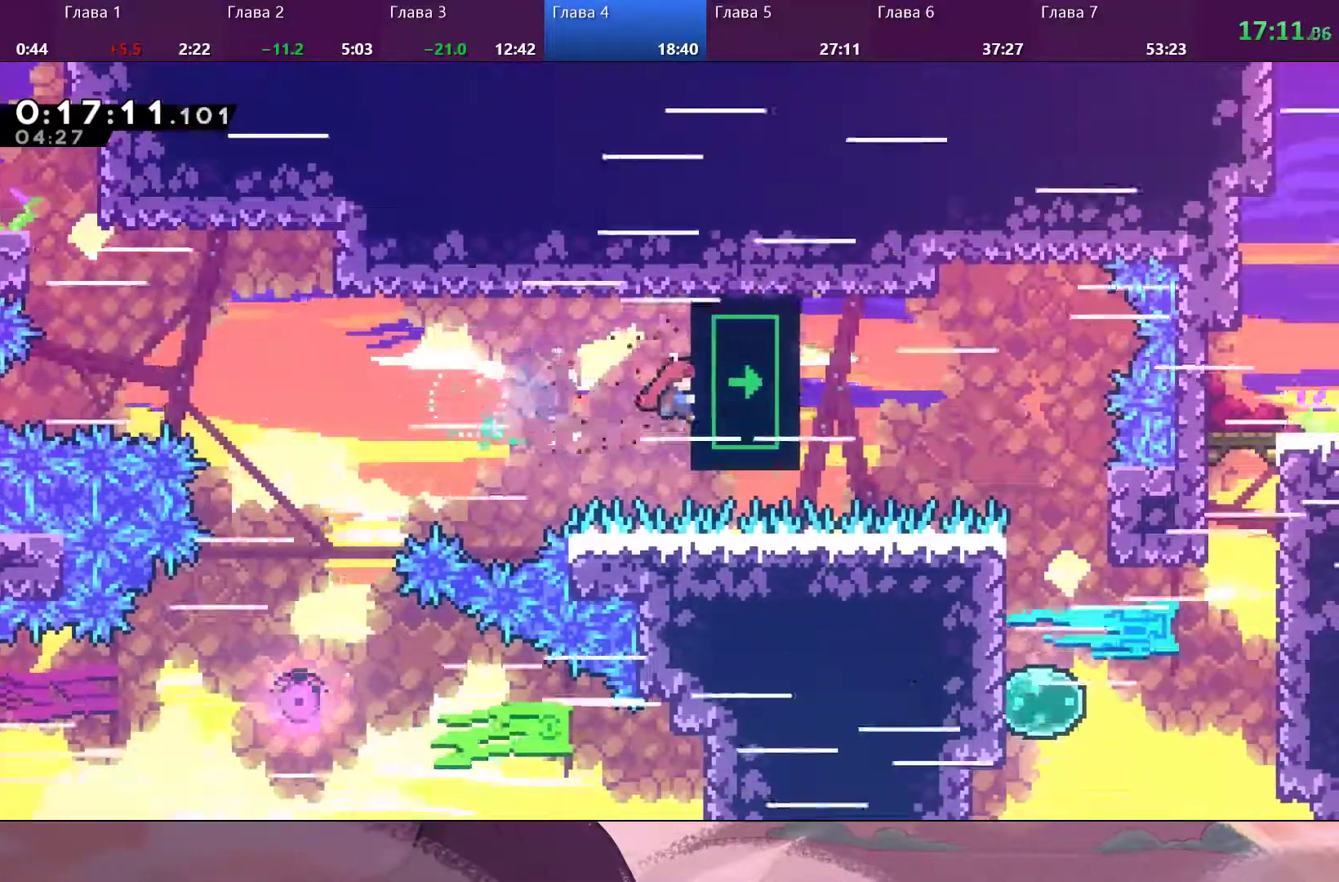
{"buttons": ["R2"], "left_stick": "center", "right_stick": "center", "events": [[167, "left_stick", "down"], [367, "left_stick", "center"]]}
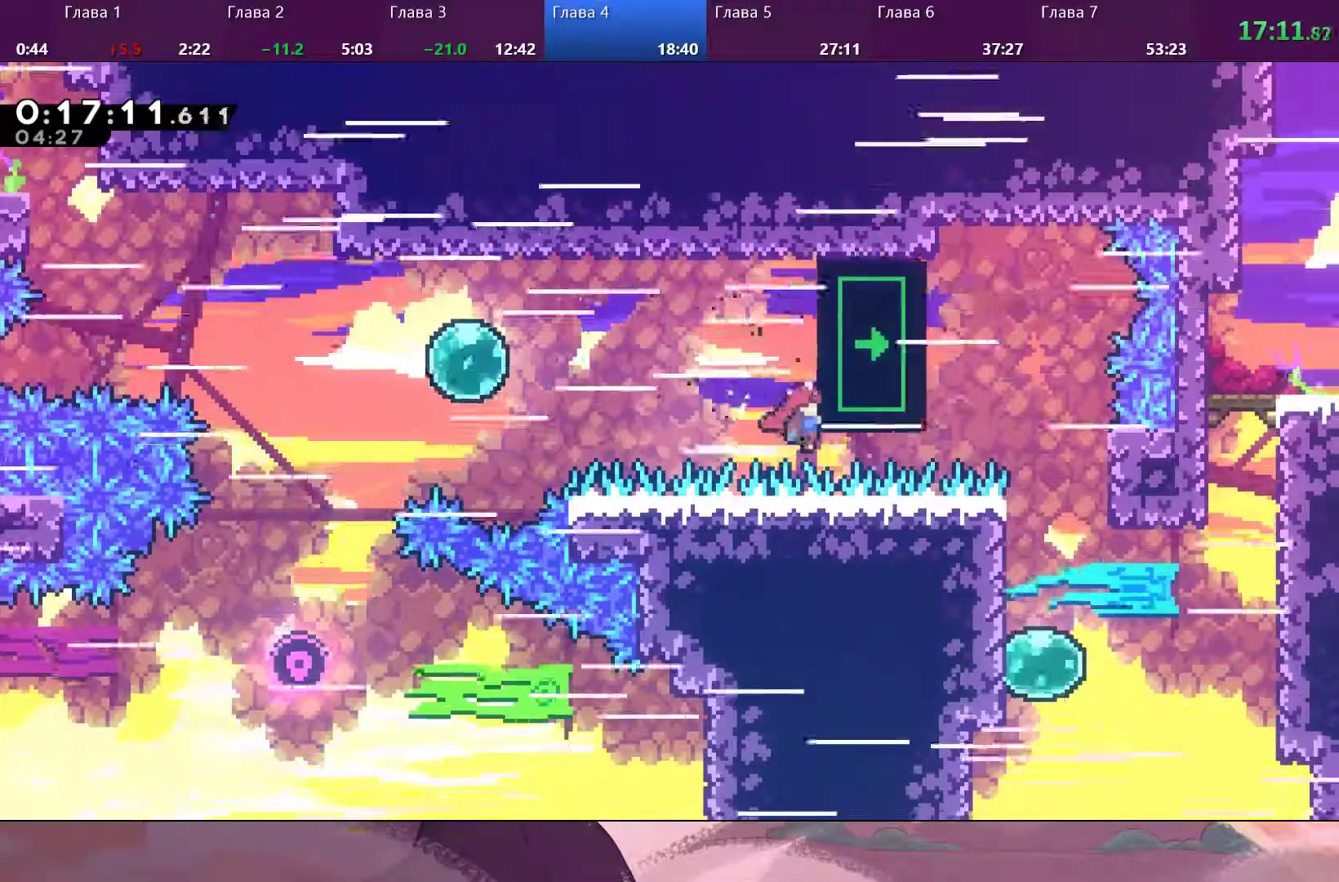
{"buttons": ["R2"], "left_stick": "right", "right_stick": "center", "events": [[400, "left_stick", "right"]]}
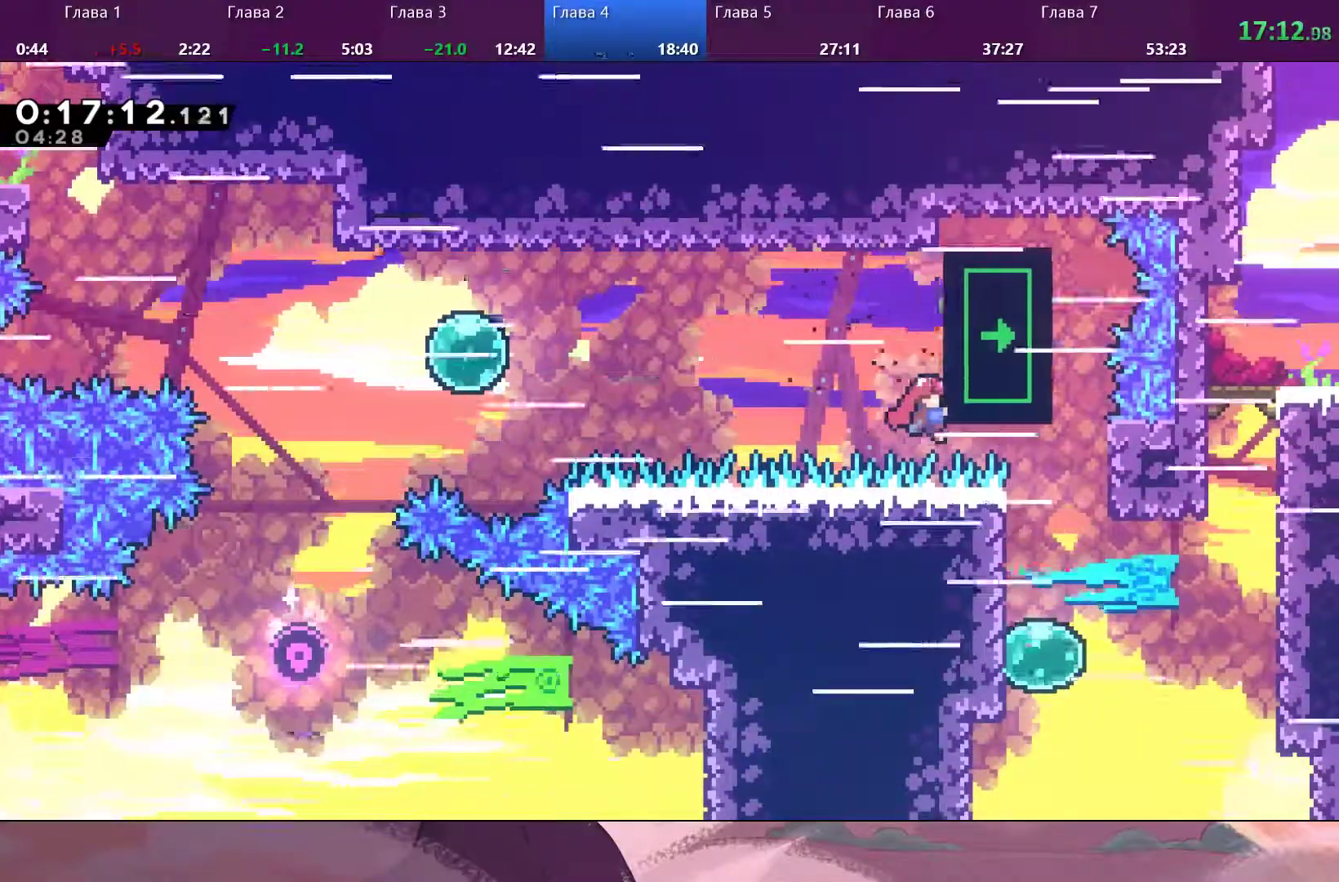
{"buttons": ["R2"], "left_stick": "right", "right_stick": "center", "events": []}
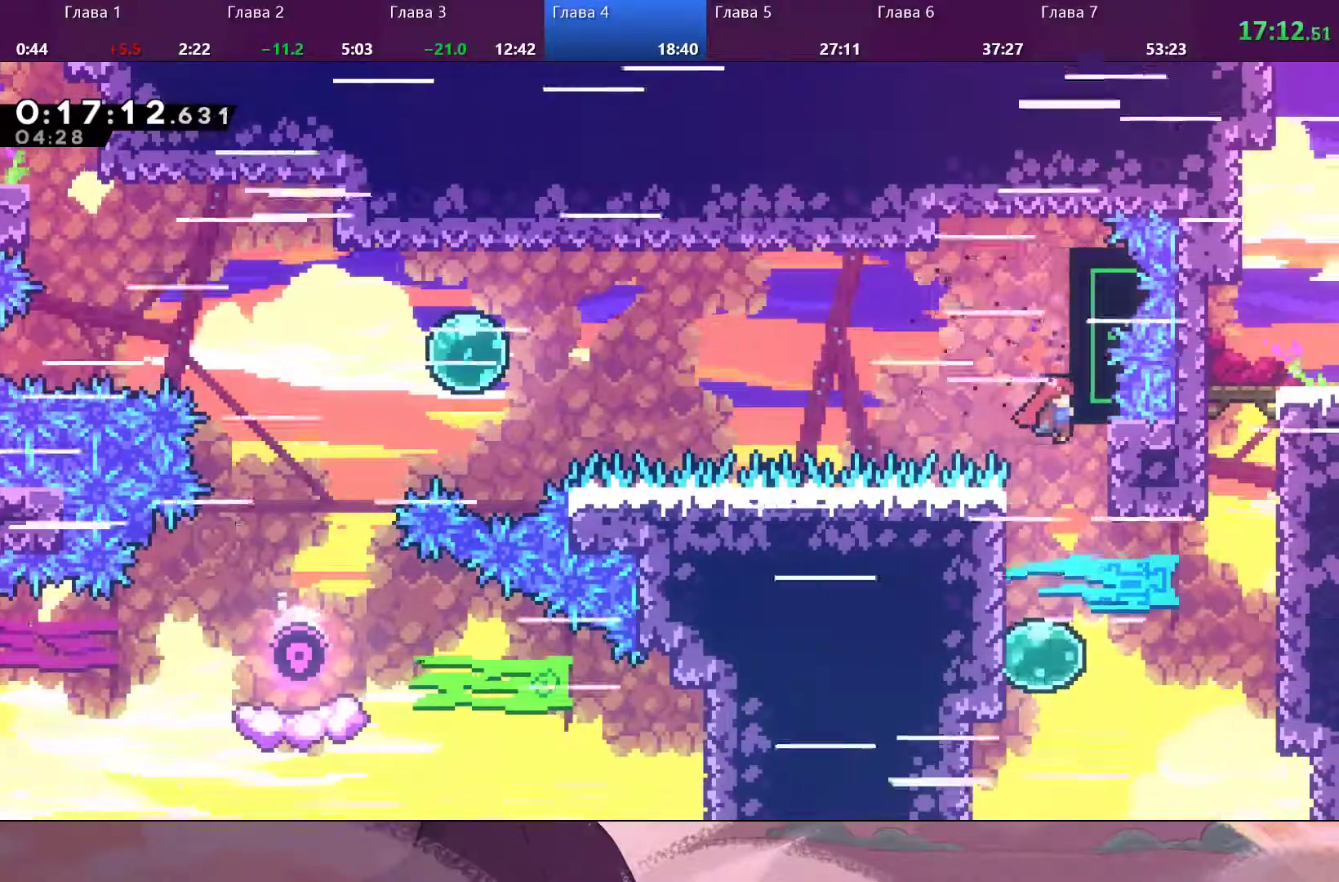
{"buttons": [], "left_stick": "right", "right_stick": "center", "events": [[67, "SQUARE", "down"], [133, "SQUARE", "up"], [167, "R2", "up"]]}
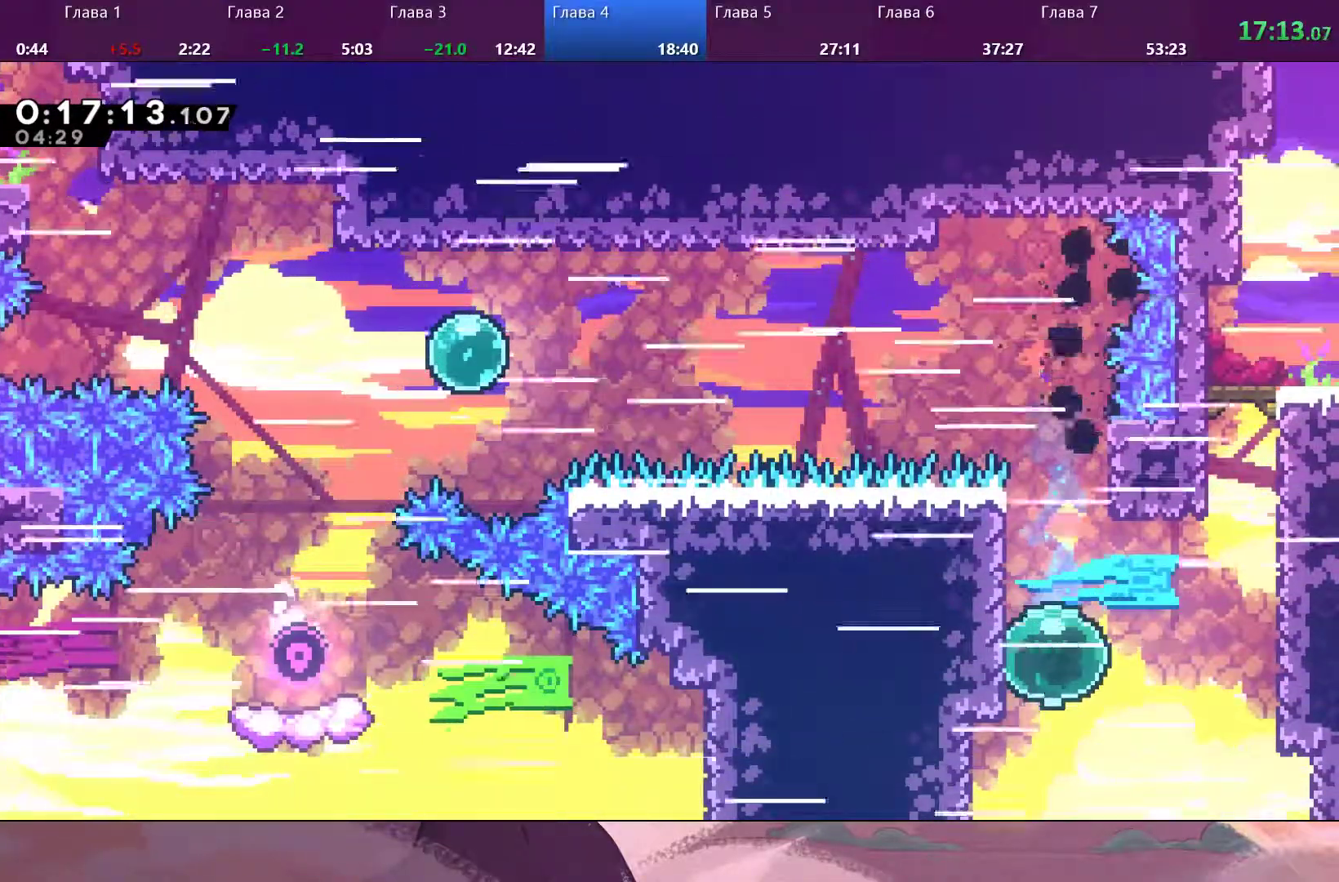
{"buttons": ["SQUARE"], "left_stick": "up-right", "right_stick": "center", "events": [[367, "left_stick", "up-right"], [433, "SQUARE", "down"]]}
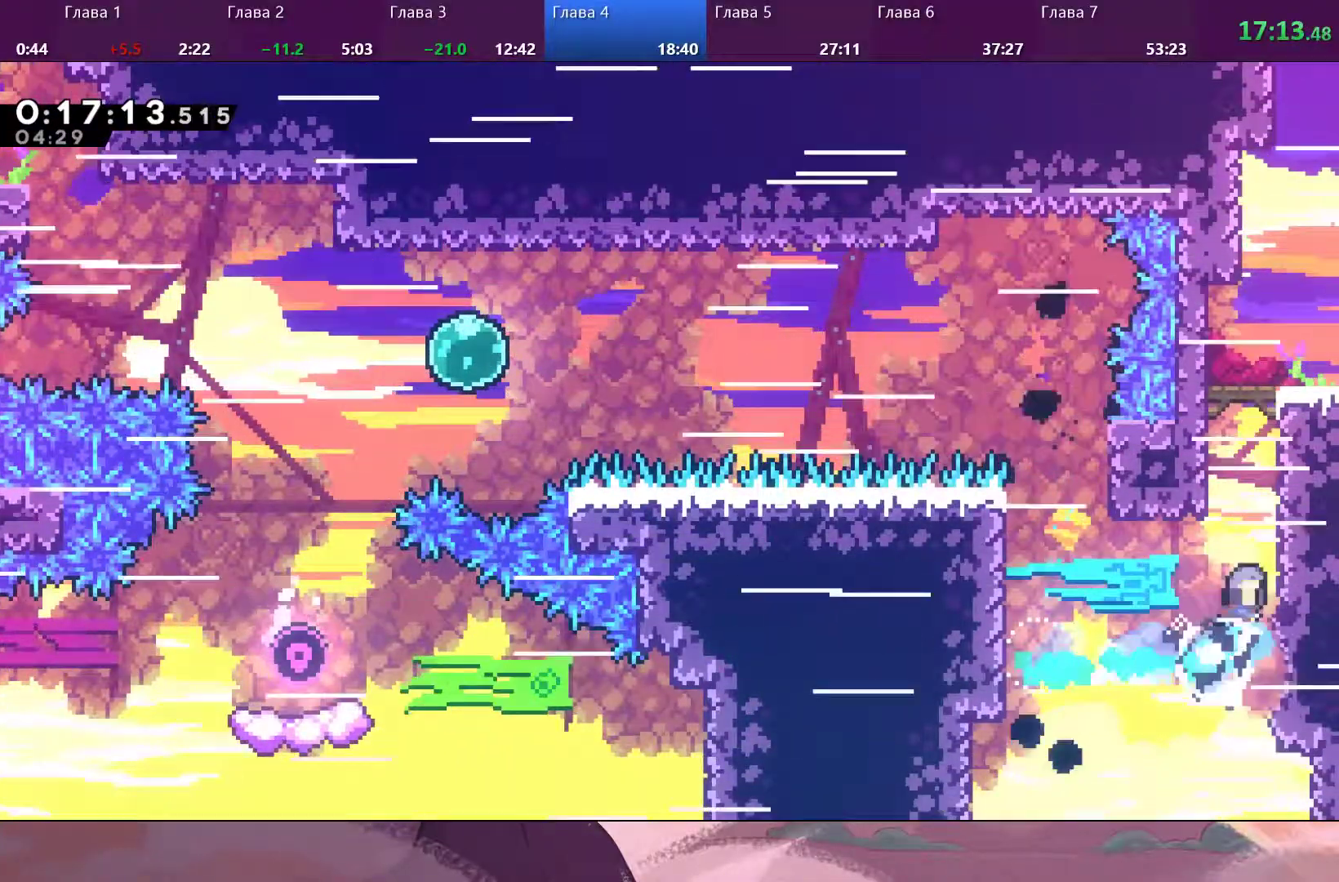
{"buttons": ["CROSS", "R2"], "left_stick": "up-right", "right_stick": "center", "events": [[133, "SQUARE", "up"], [267, "R2", "down"], [400, "CROSS", "down"]]}
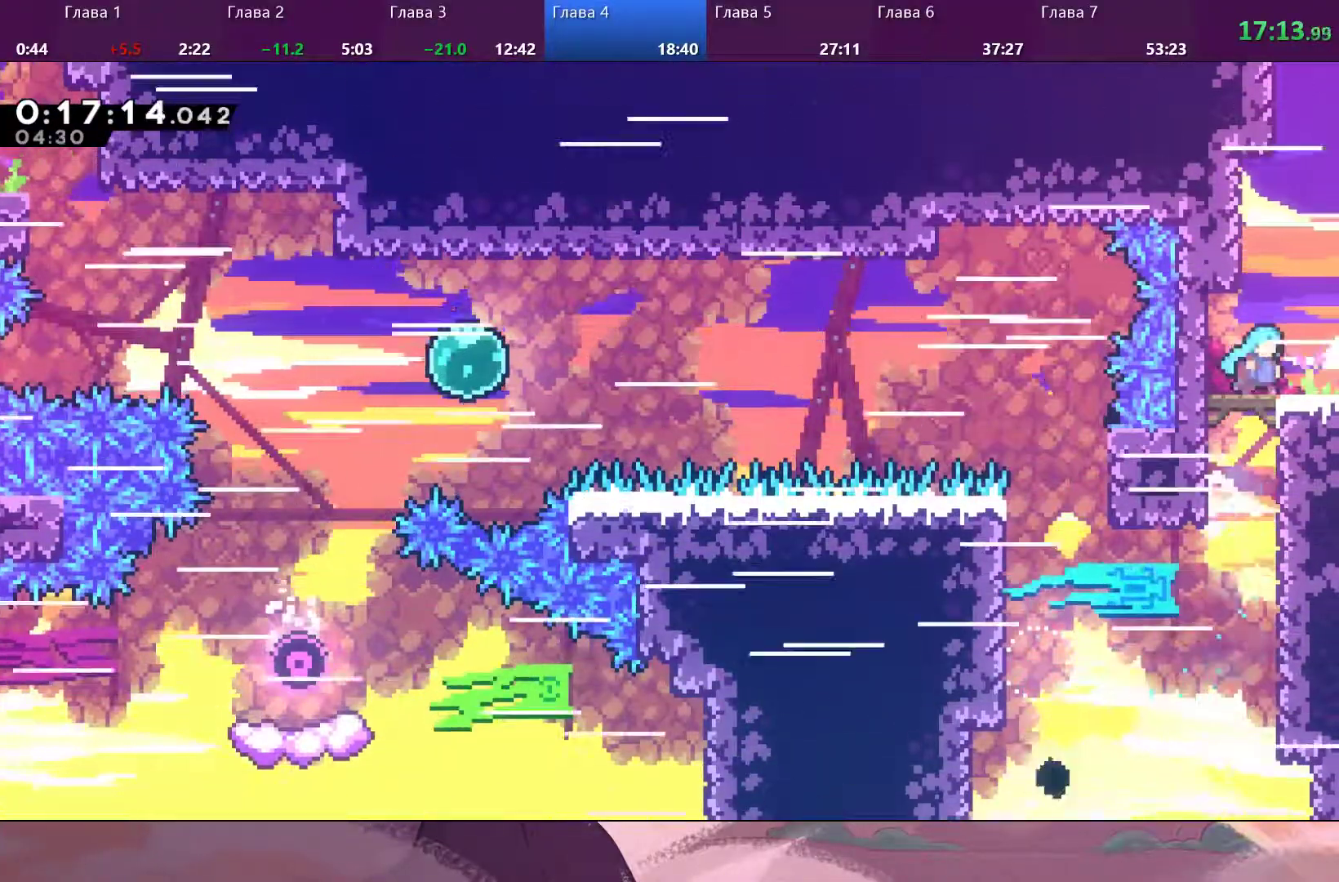
{"buttons": [], "left_stick": "right", "right_stick": "center", "events": [[33, "CROSS", "up"], [100, "CROSS", "down"], [167, "CROSS", "up"], [233, "left_stick", "right"], [333, "R2", "up"], [367, "SQUARE", "down"], [467, "SQUARE", "up"]]}
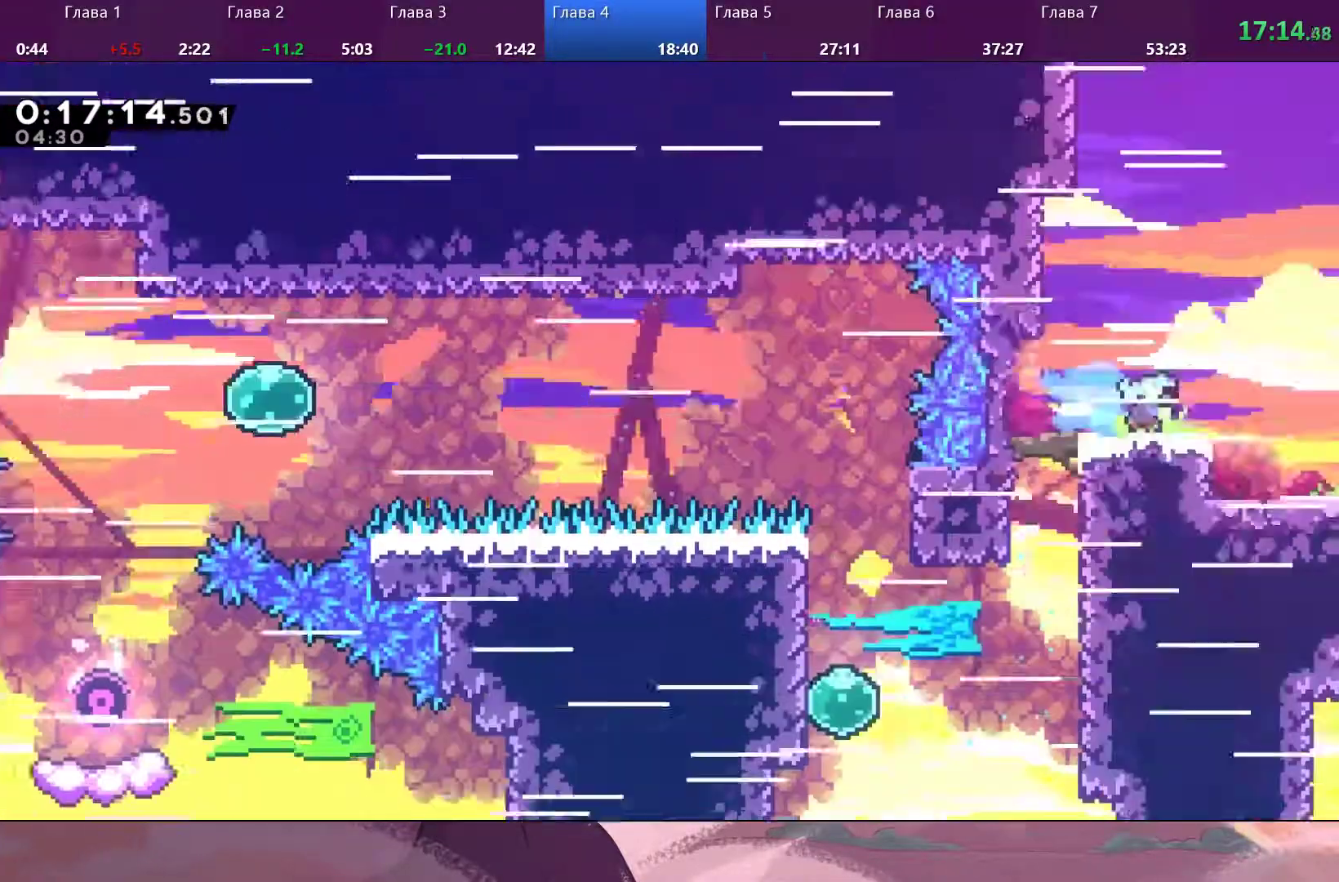
{"buttons": [], "left_stick": "center", "right_stick": "center", "events": [[133, "left_stick", "center"]]}
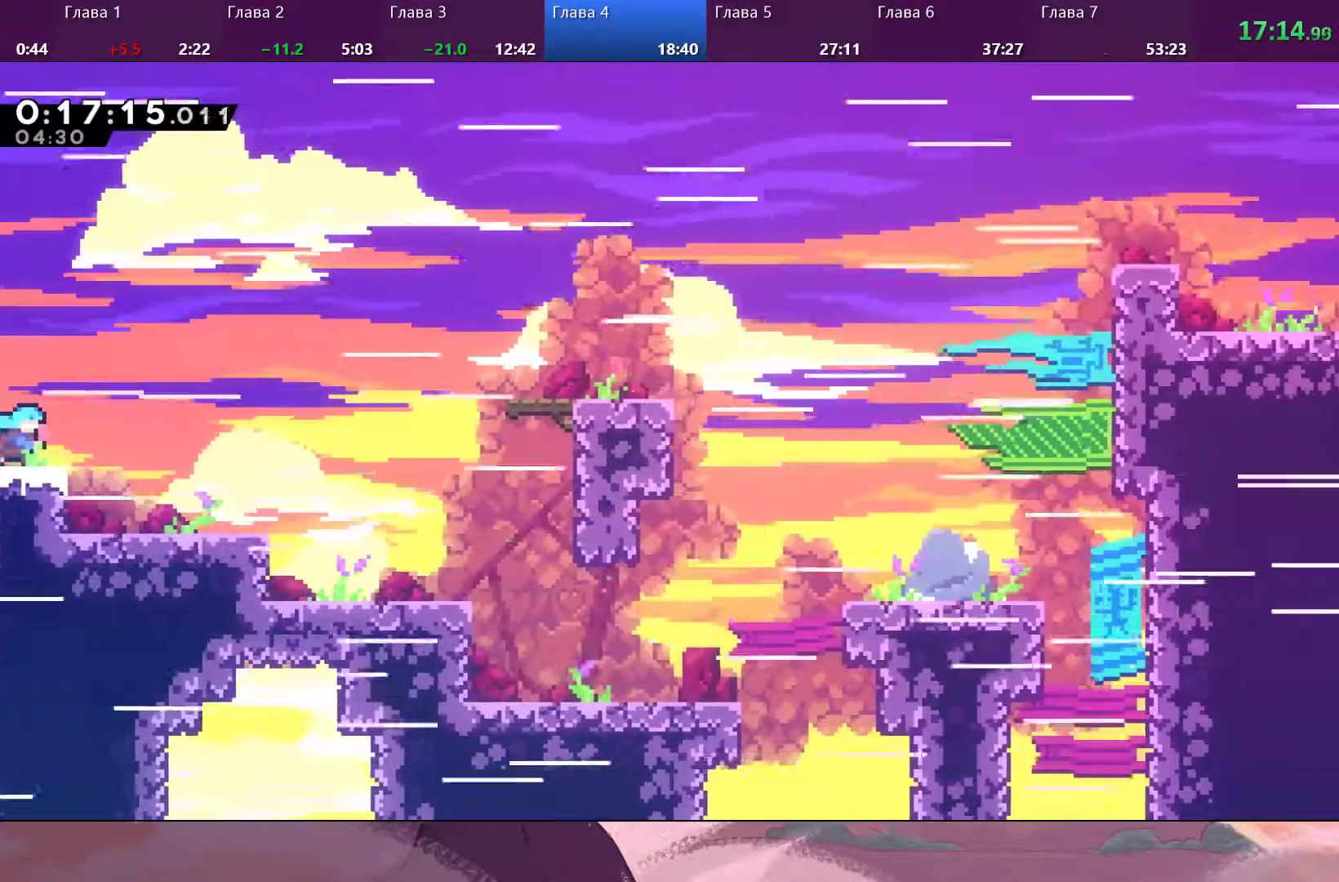
{"buttons": [], "left_stick": "center", "right_stick": "center"}
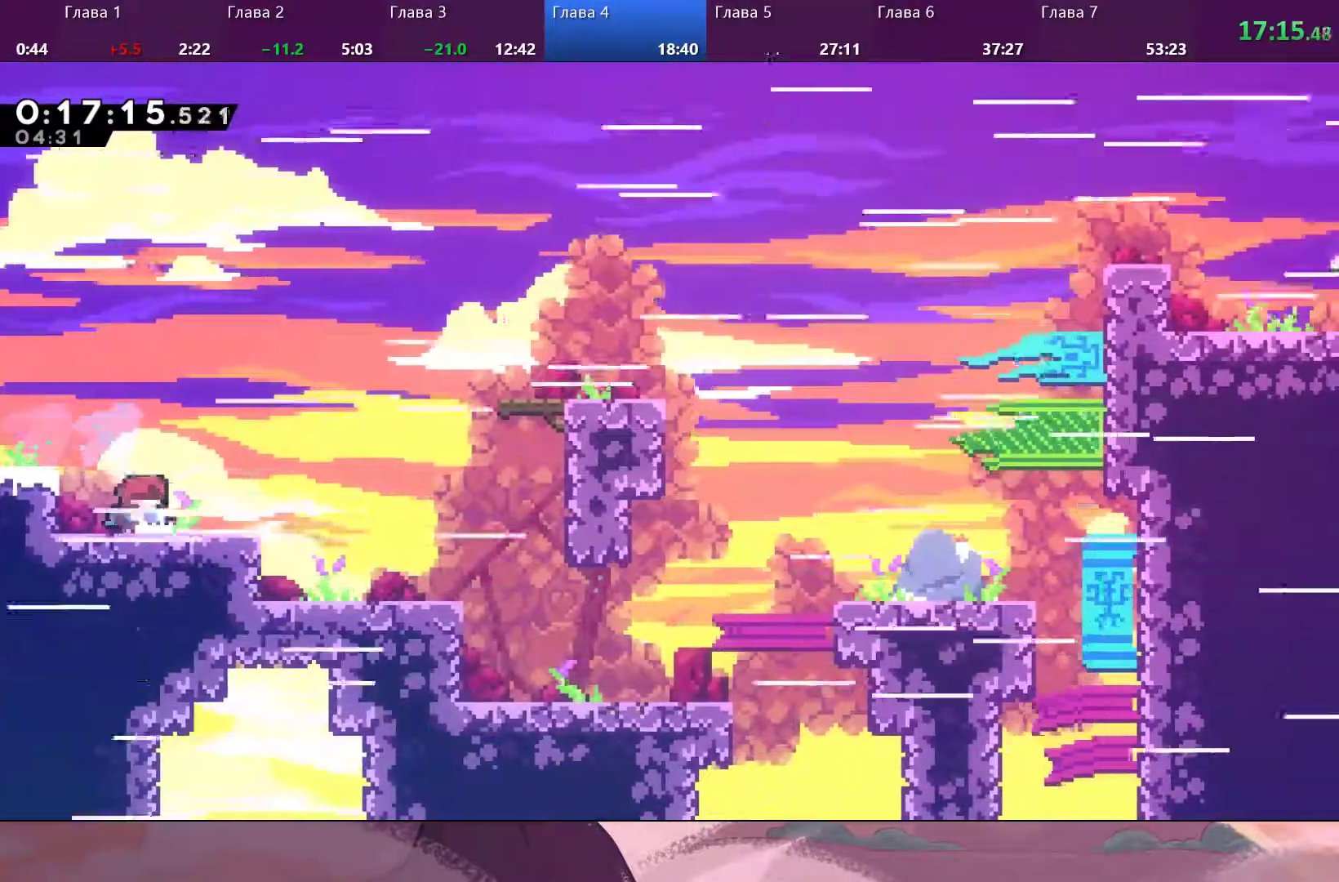
{"buttons": ["CROSS"], "left_stick": "right", "right_stick": "center", "events": [[67, "SQUARE", "down"], [133, "left_stick", "right"], [167, "SQUARE", "up"], [300, "CROSS", "down"]]}
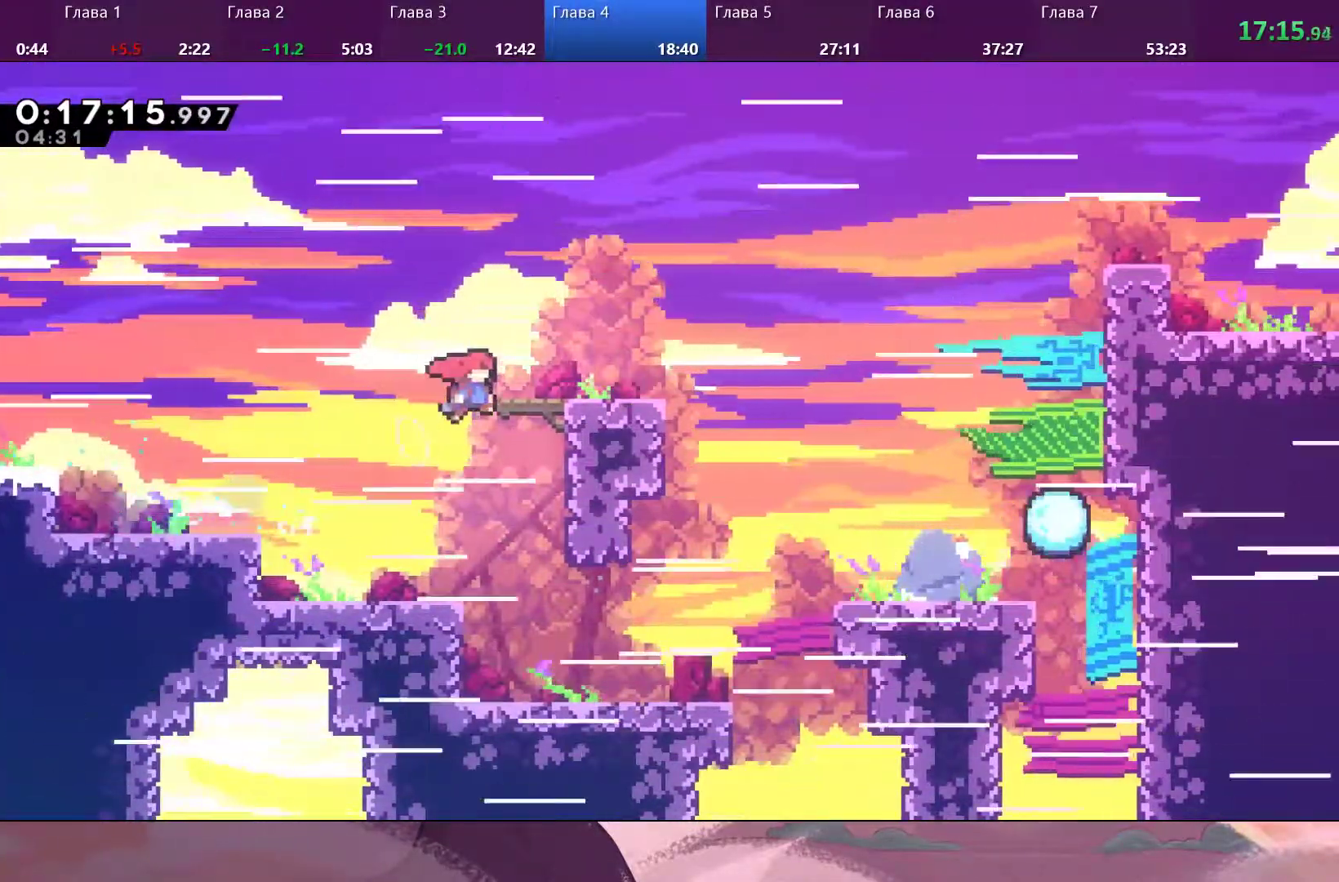
{"buttons": ["R2"], "left_stick": "right", "right_stick": "center", "events": [[300, "CROSS", "up"], [400, "R2", "down"]]}
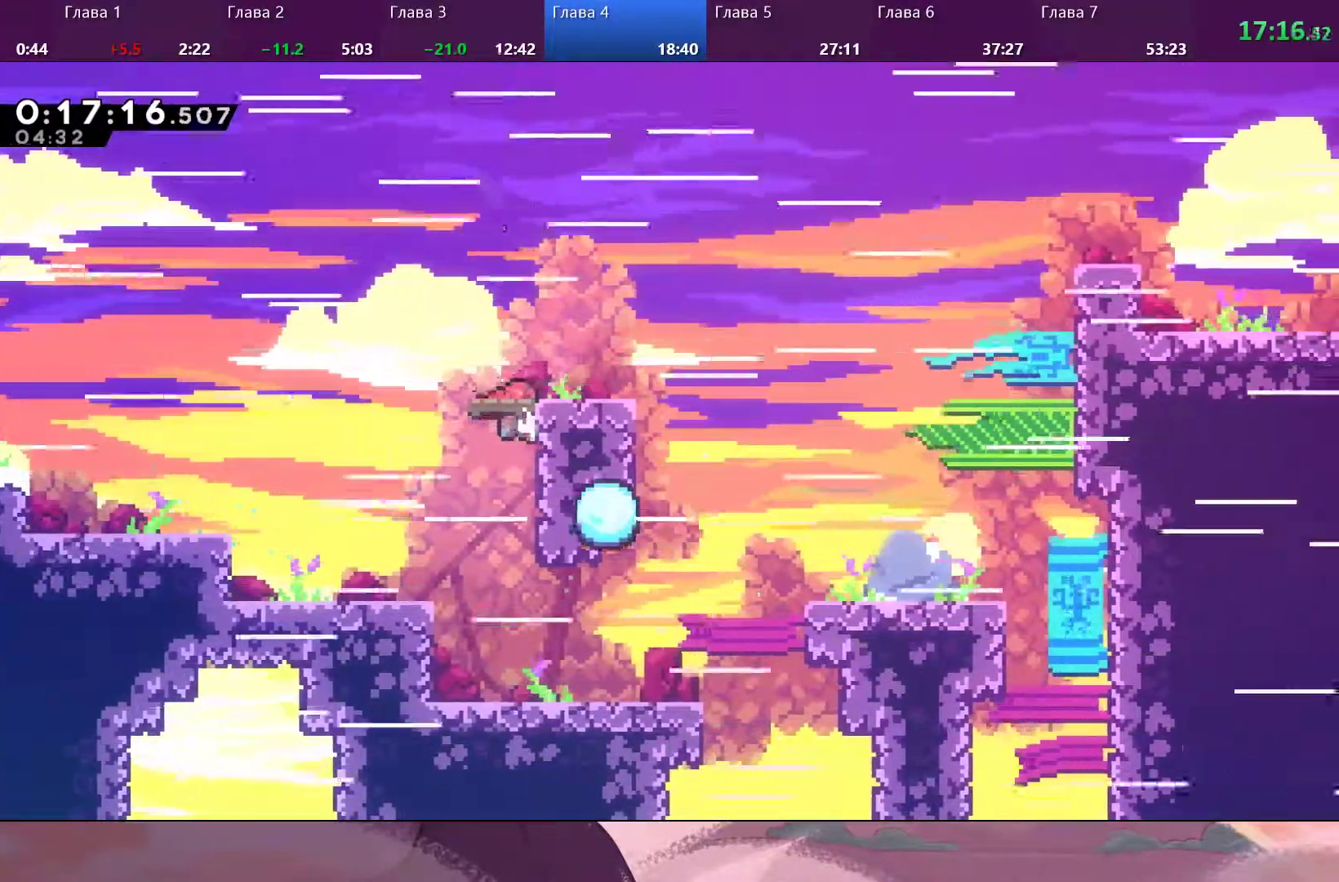
{"buttons": ["SQUARE"], "left_stick": "right", "right_stick": "center", "events": [[400, "R2", "up"], [500, "SQUARE", "down"]]}
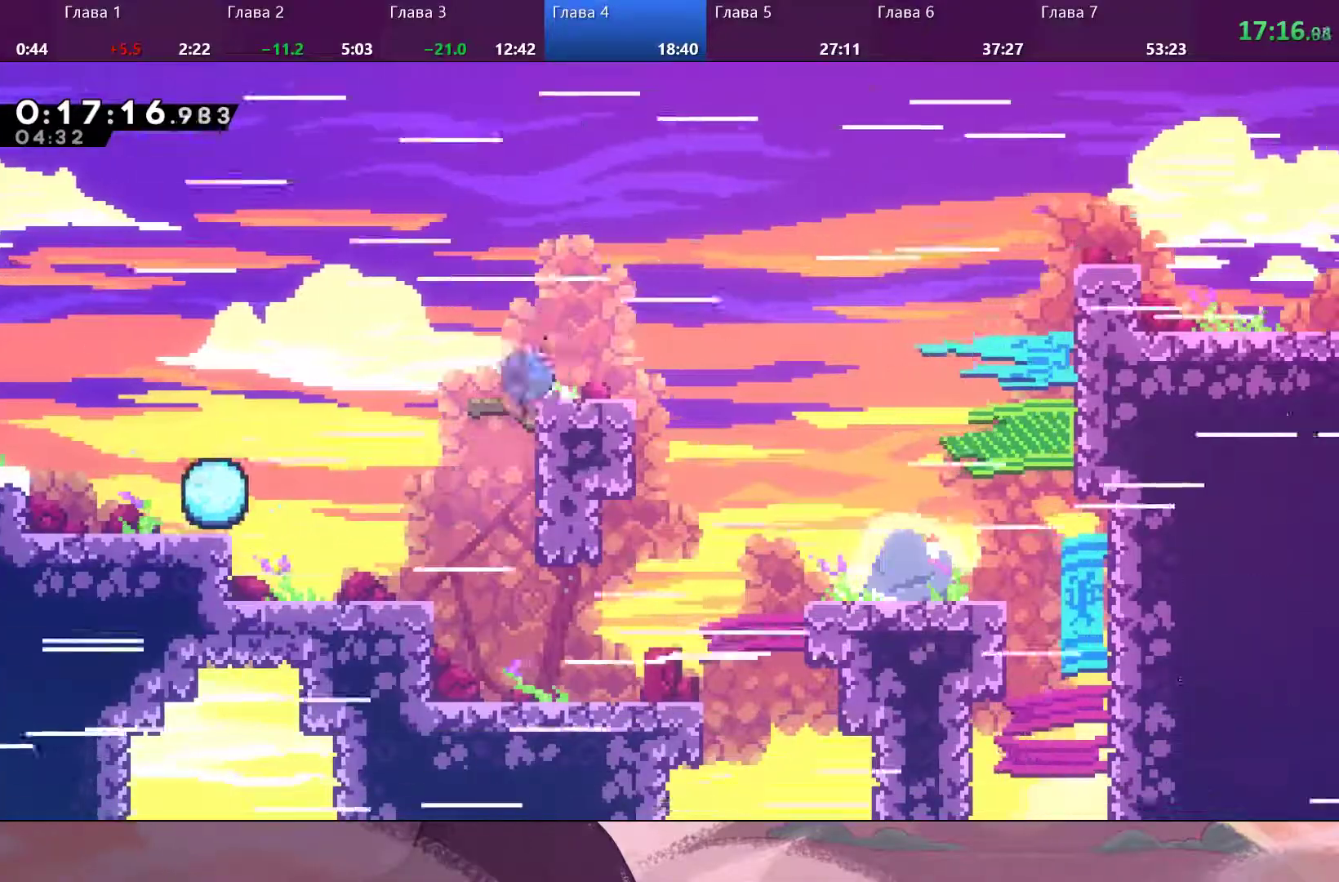
{"buttons": ["CROSS"], "left_stick": "right", "right_stick": "center", "events": [[100, "SQUARE", "up"], [200, "CROSS", "down"]]}
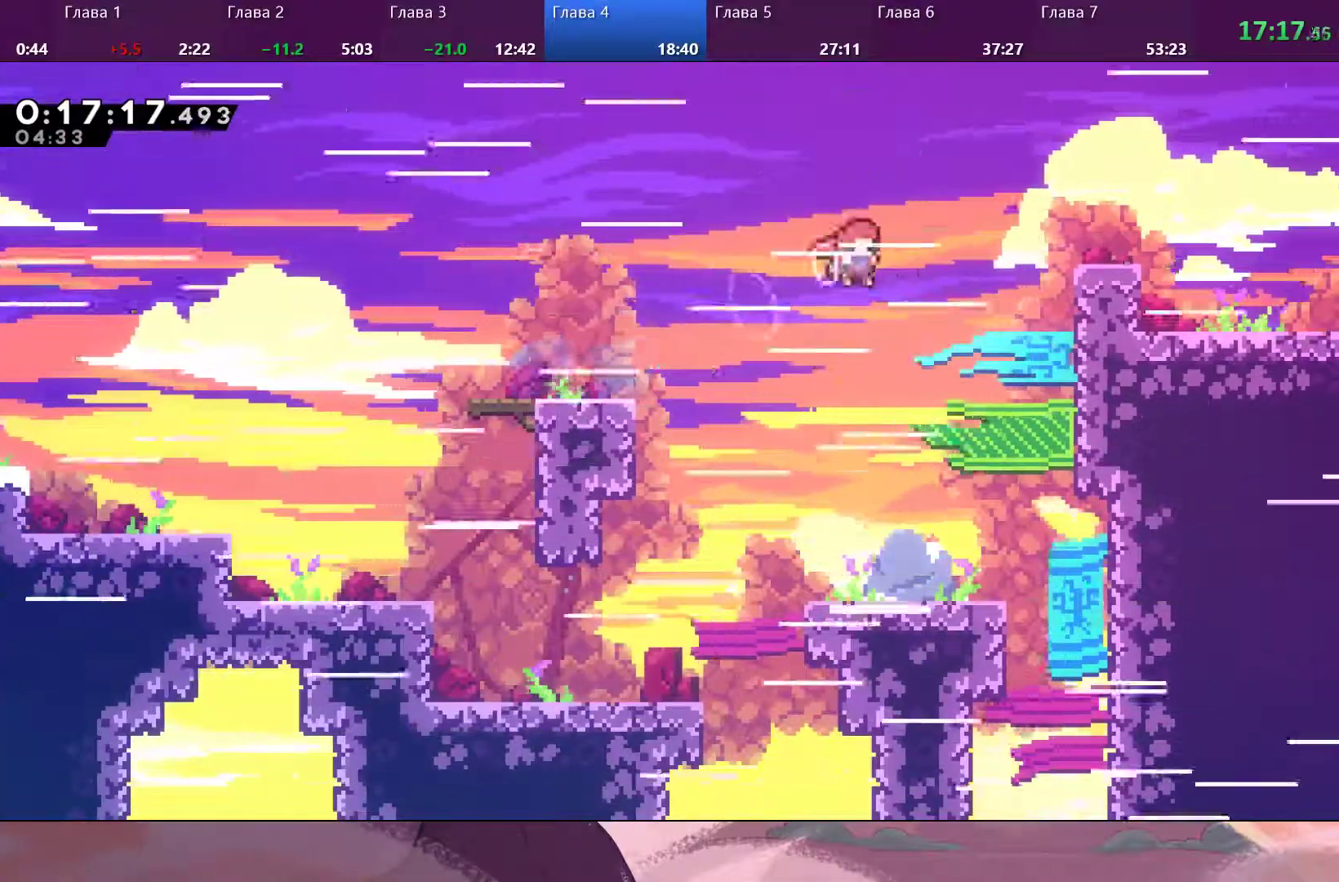
{"buttons": [], "left_stick": "right", "right_stick": "center", "events": [[133, "CROSS", "up"], [167, "SQUARE", "down"], [300, "SQUARE", "up"]]}
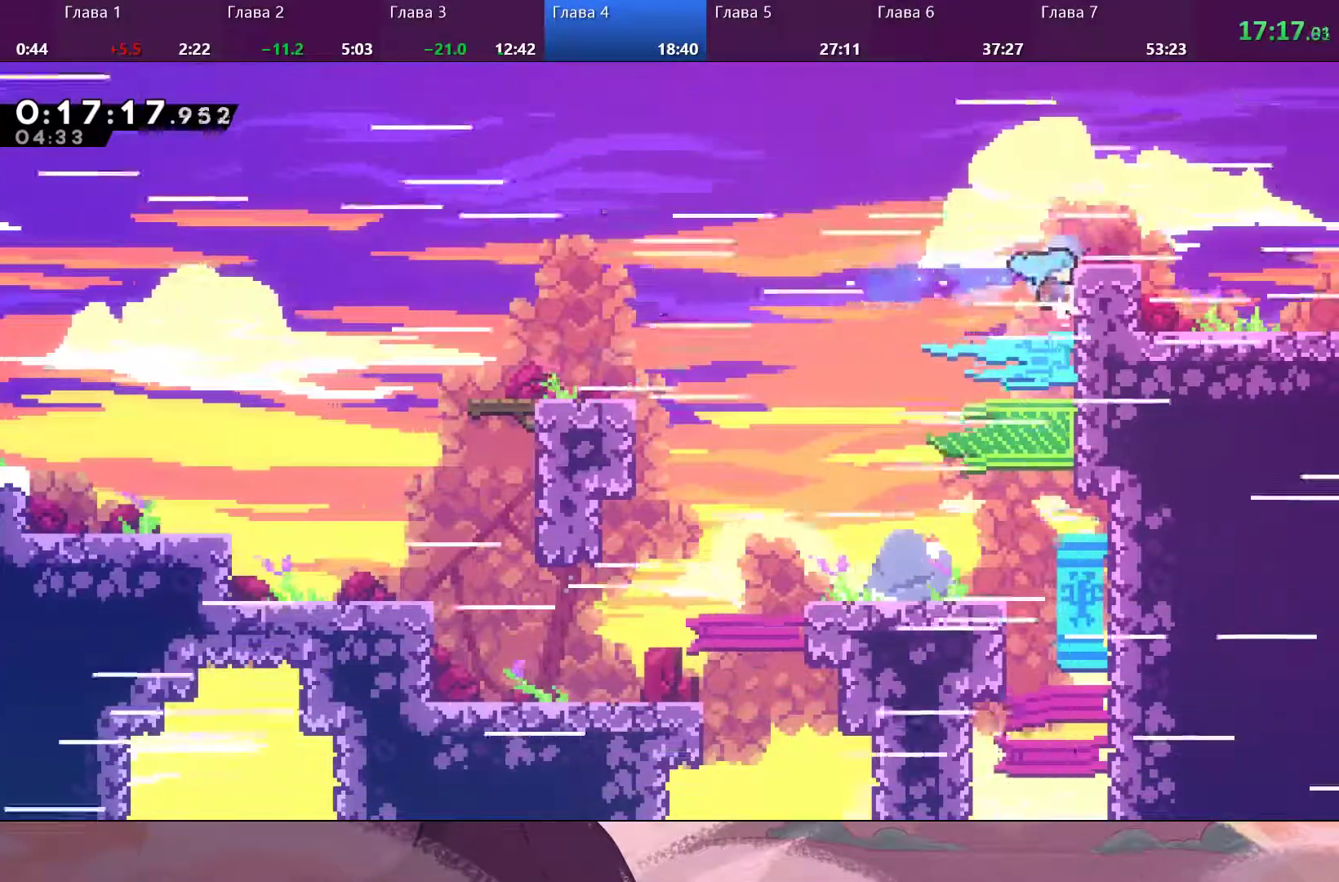
{"buttons": ["R2"], "left_stick": "right", "right_stick": "center", "events": [[33, "R2", "down"], [67, "CROSS", "down"], [167, "CROSS", "up"]]}
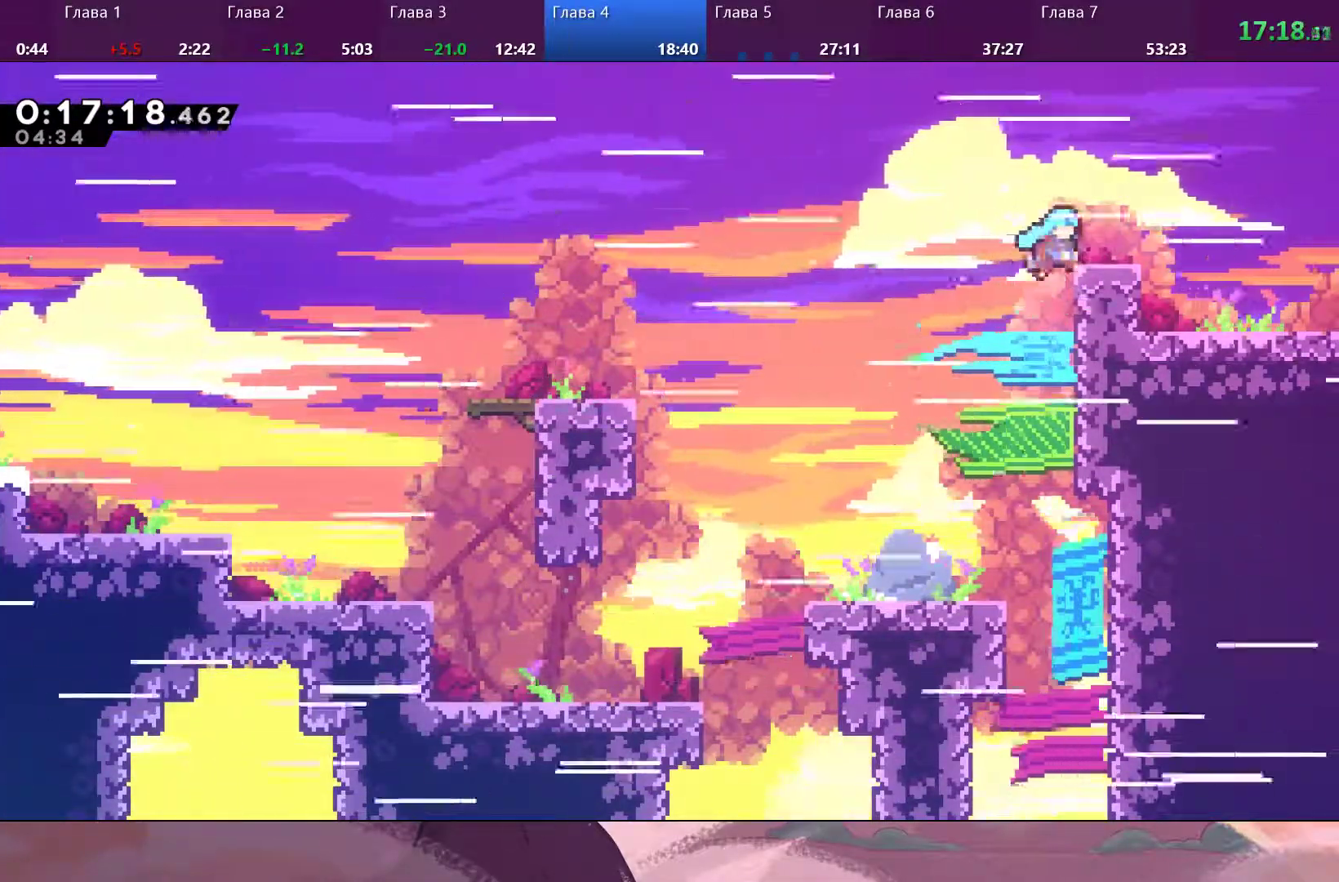
{"buttons": ["CROSS"], "left_stick": "right", "right_stick": "center", "events": [[333, "R2", "up"], [333, "SQUARE", "down"], [400, "SQUARE", "up"], [433, "CROSS", "down"]]}
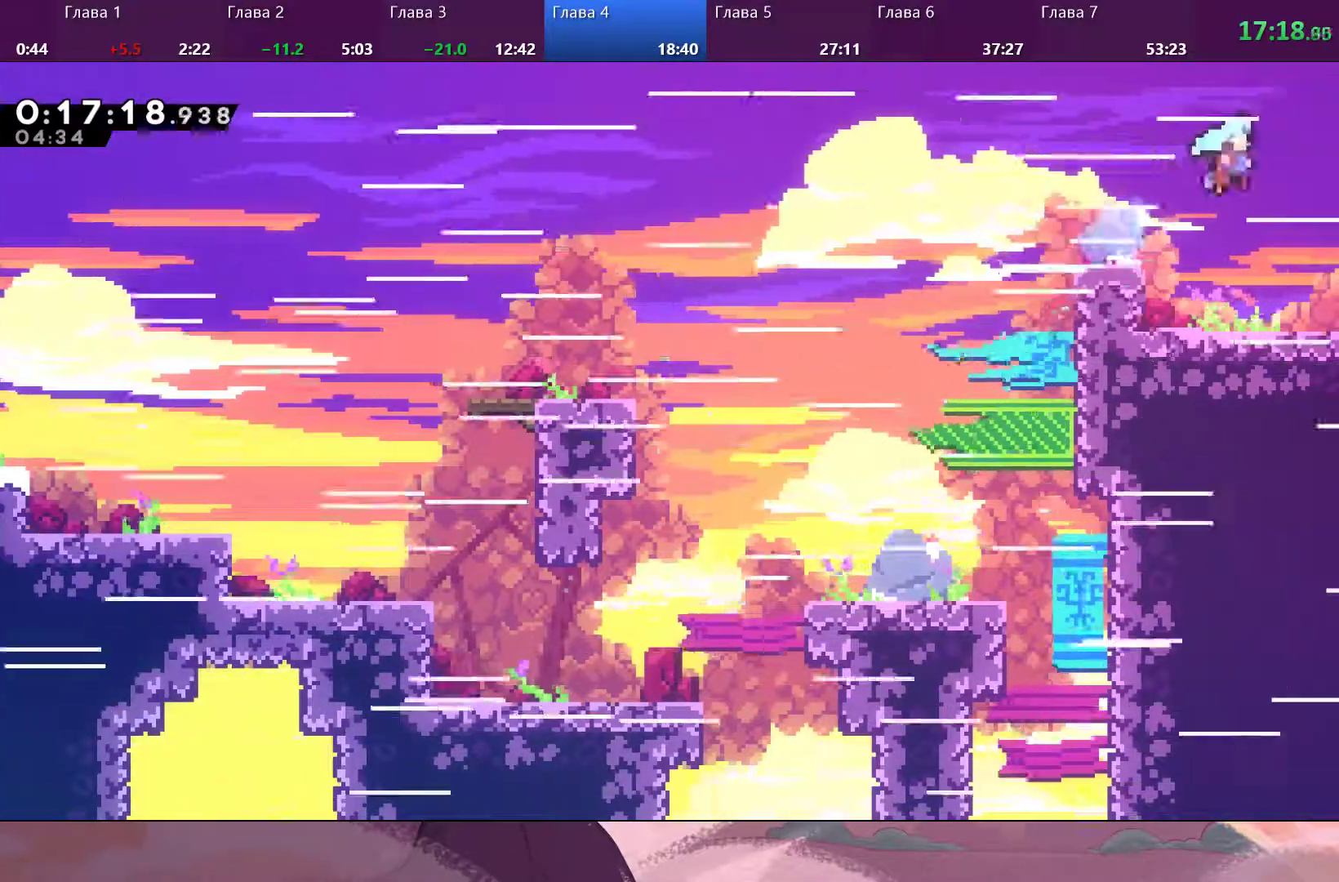
{"buttons": [], "left_stick": "right", "right_stick": "center", "events": [[67, "CROSS", "up"]]}
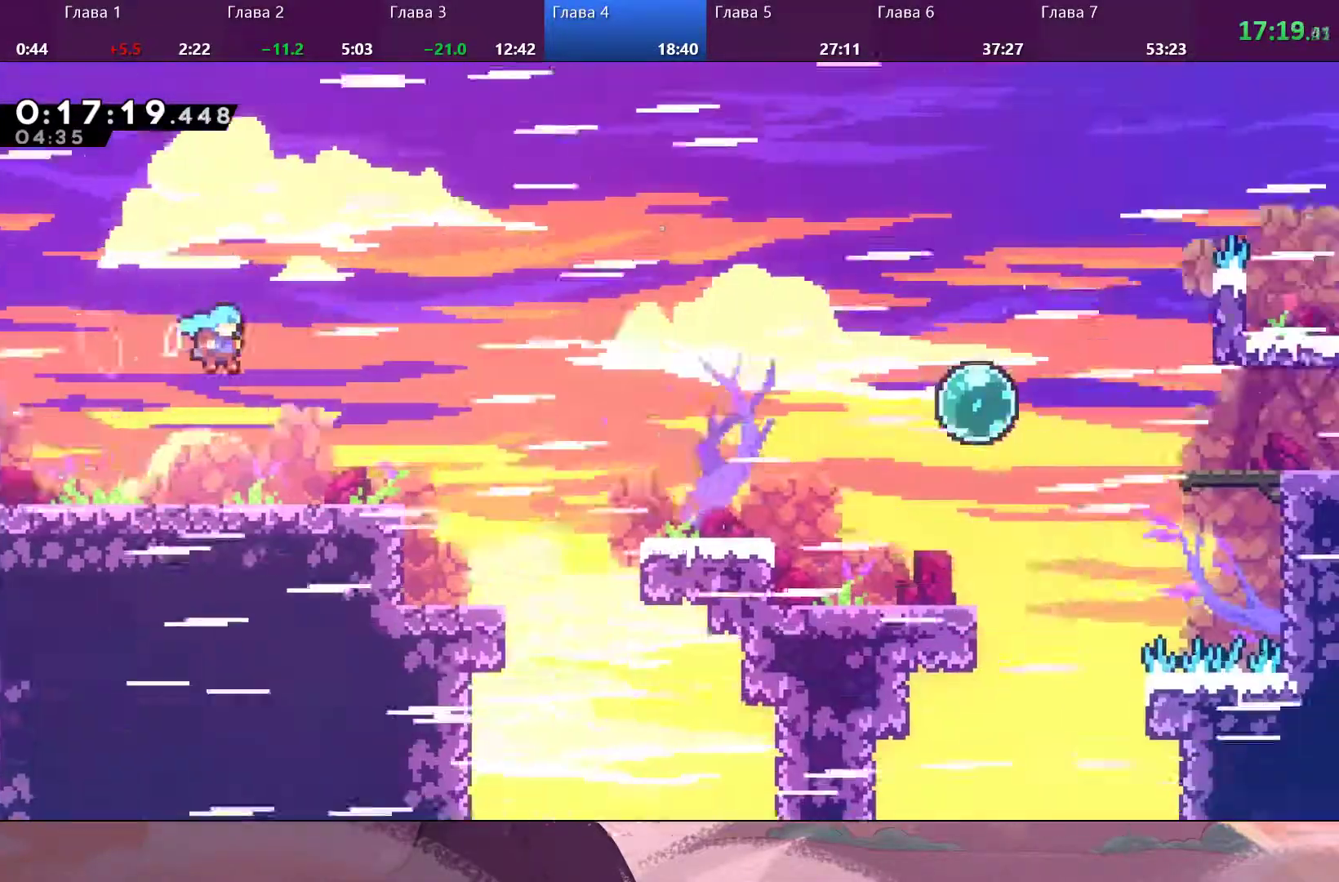
{"buttons": [], "left_stick": "right", "right_stick": "center", "events": [[300, "left_stick", "center"], [433, "left_stick", "right"]]}
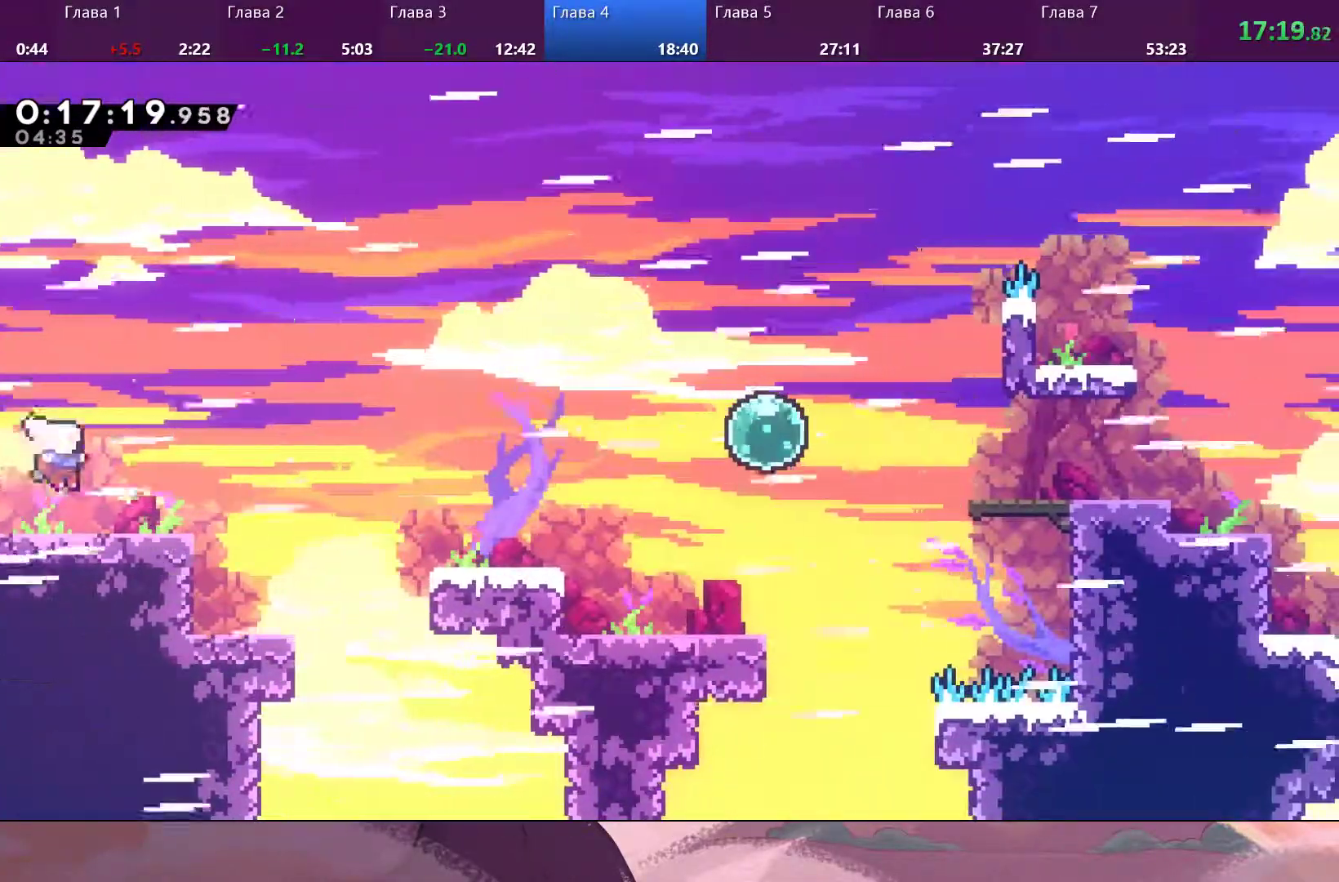
{"buttons": [], "left_stick": "down-right", "right_stick": "center", "events": [[200, "left_stick", "down-right"], [233, "SQUARE", "down"], [333, "SQUARE", "up"], [367, "CROSS", "down"], [467, "CROSS", "up"]]}